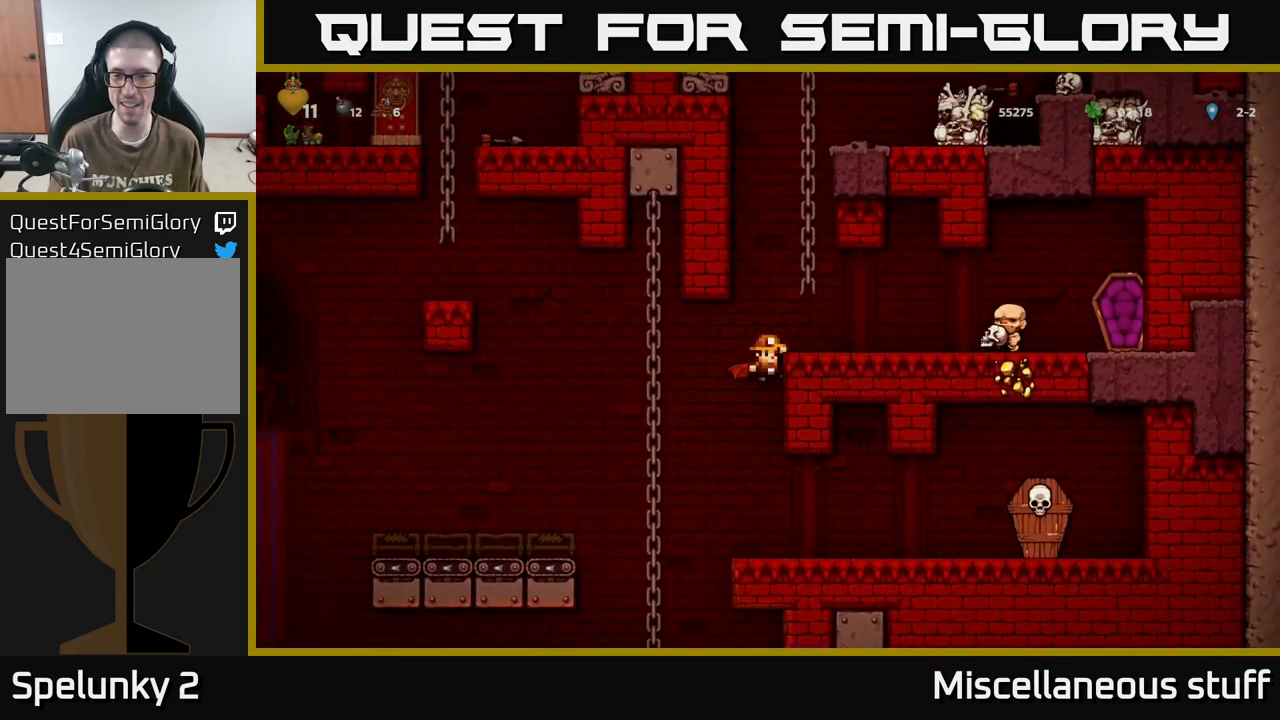
Gameplay with a controller (Xbox layout); each line is a JSON object with the inputs held at the frame after it. "events" lists button and stick changes between this image and that frame as [ms after this image, input, new state], when the widget could be followed in between. Not read: left_stick right_stick.
{"buttons": ["DPAD_RIGHT"], "events": [[67, "A", "up"], [100, "DPAD_DOWN", "up"], [467, "DPAD_RIGHT", "down"]]}
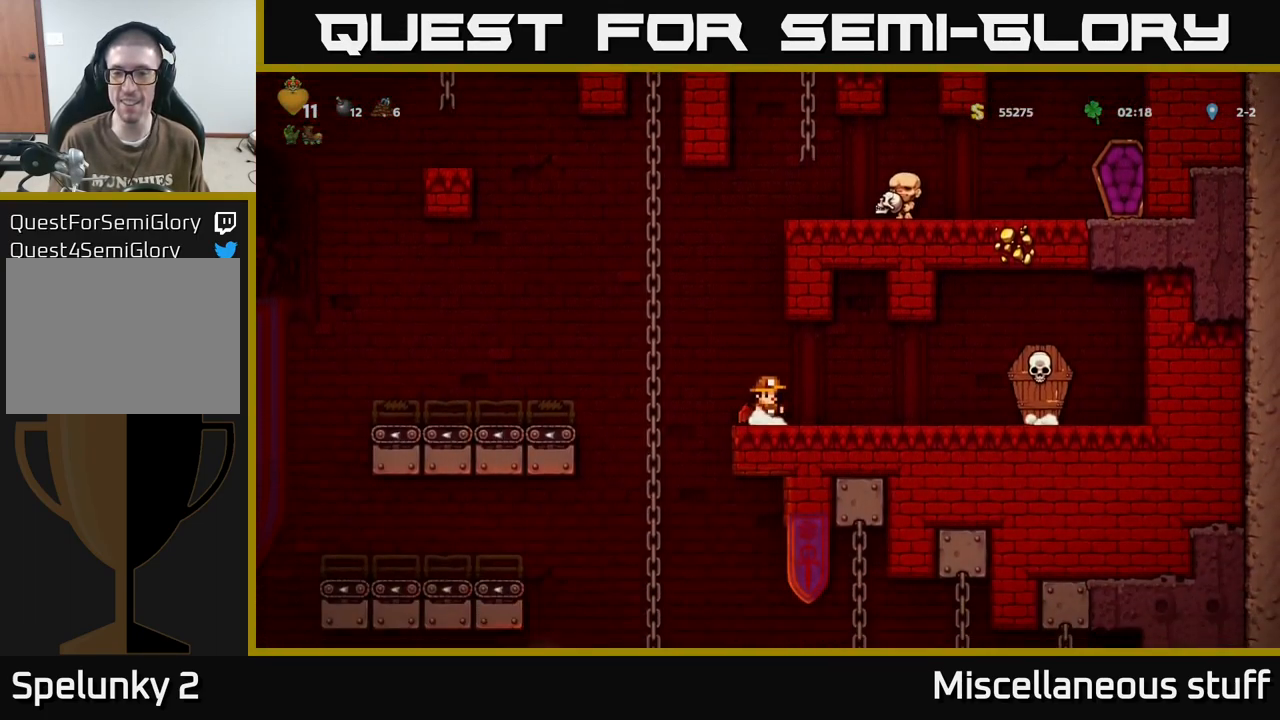
{"buttons": ["DPAD_RIGHT"], "events": [[83, "A", "down"], [200, "A", "up"], [283, "X", "down"], [349, "X", "up"]]}
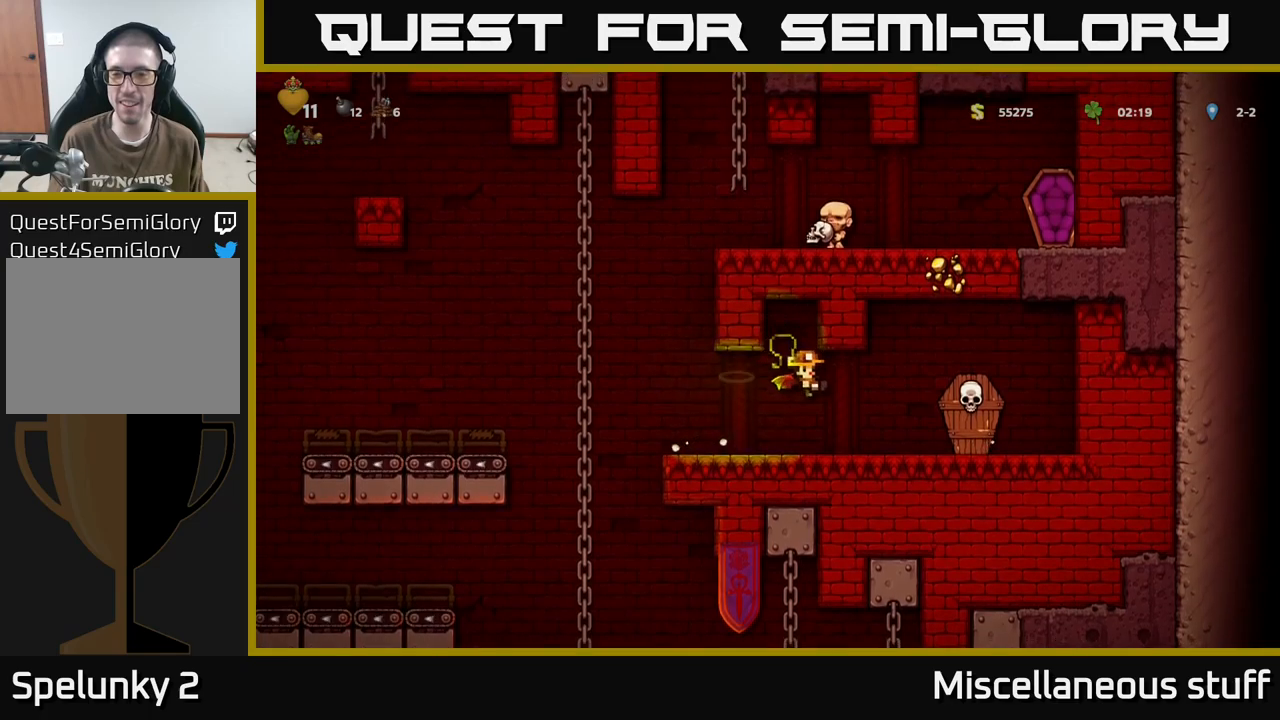
{"buttons": ["DPAD_RIGHT"], "events": [[34, "DPAD_RIGHT", "up"], [284, "X", "down"], [350, "X", "up"], [384, "DPAD_RIGHT", "down"]]}
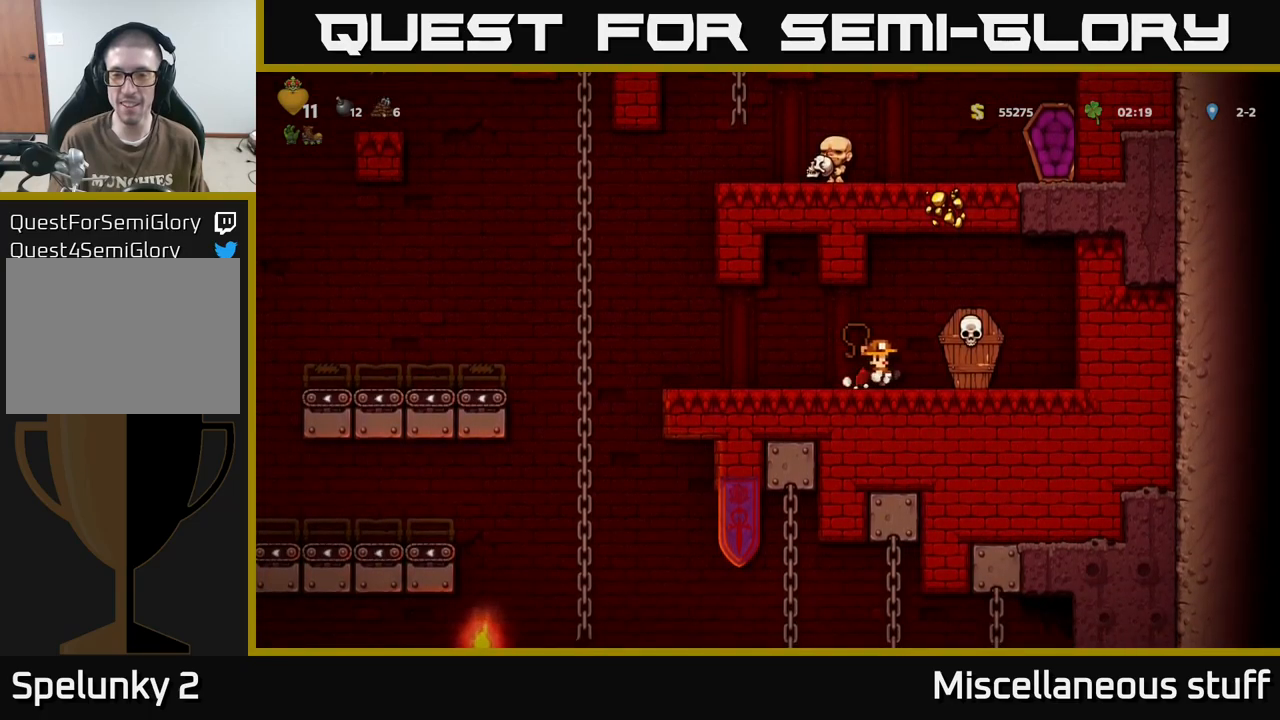
{"buttons": ["DPAD_LEFT"], "events": [[34, "DPAD_RIGHT", "up"], [50, "DPAD_LEFT", "down"]]}
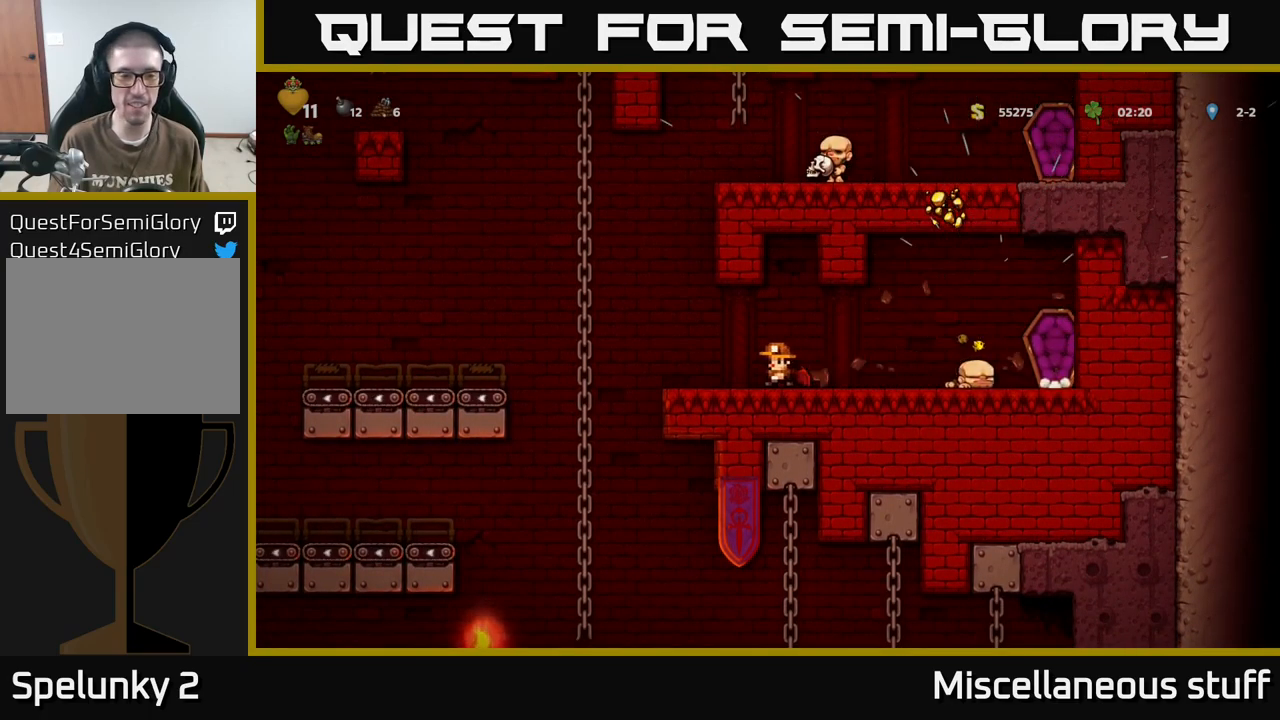
{"buttons": ["DPAD_LEFT"], "events": [[167, "A", "down"], [350, "A", "up"]]}
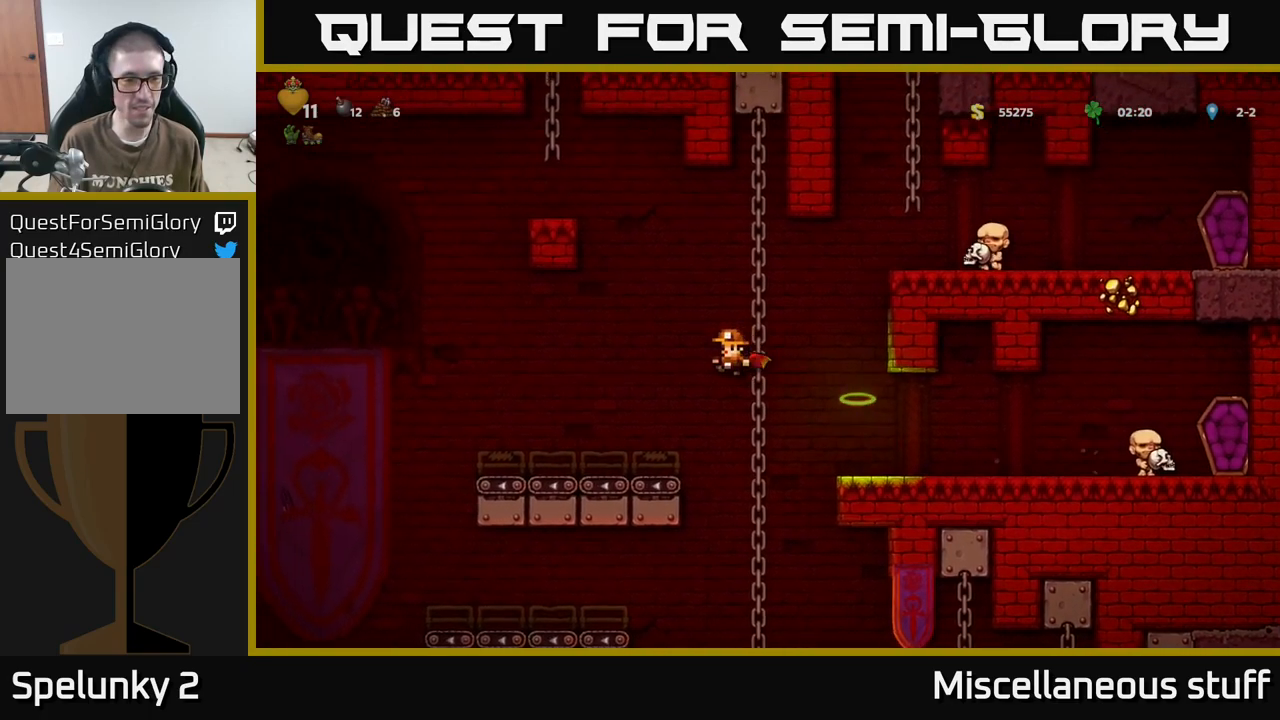
{"buttons": ["A", "DPAD_LEFT"], "events": [[400, "A", "down"]]}
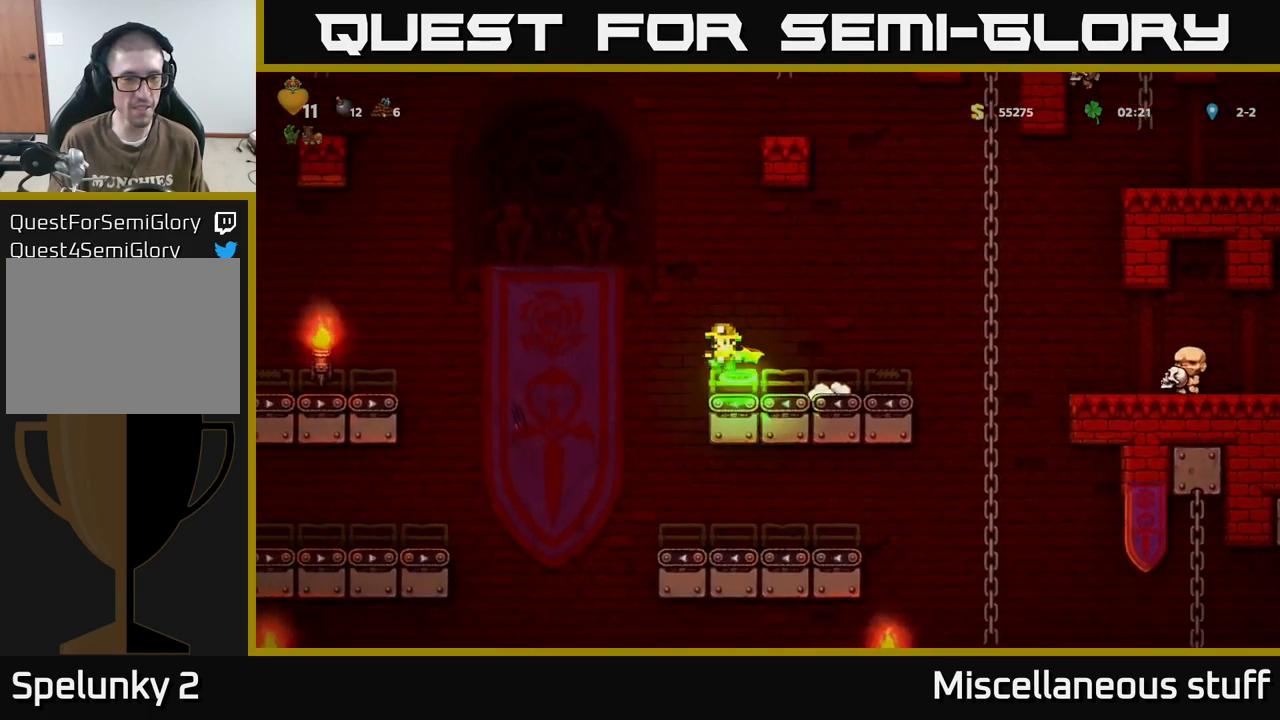
{"buttons": ["A", "DPAD_LEFT"], "events": [[50, "A", "up"], [117, "A", "down"]]}
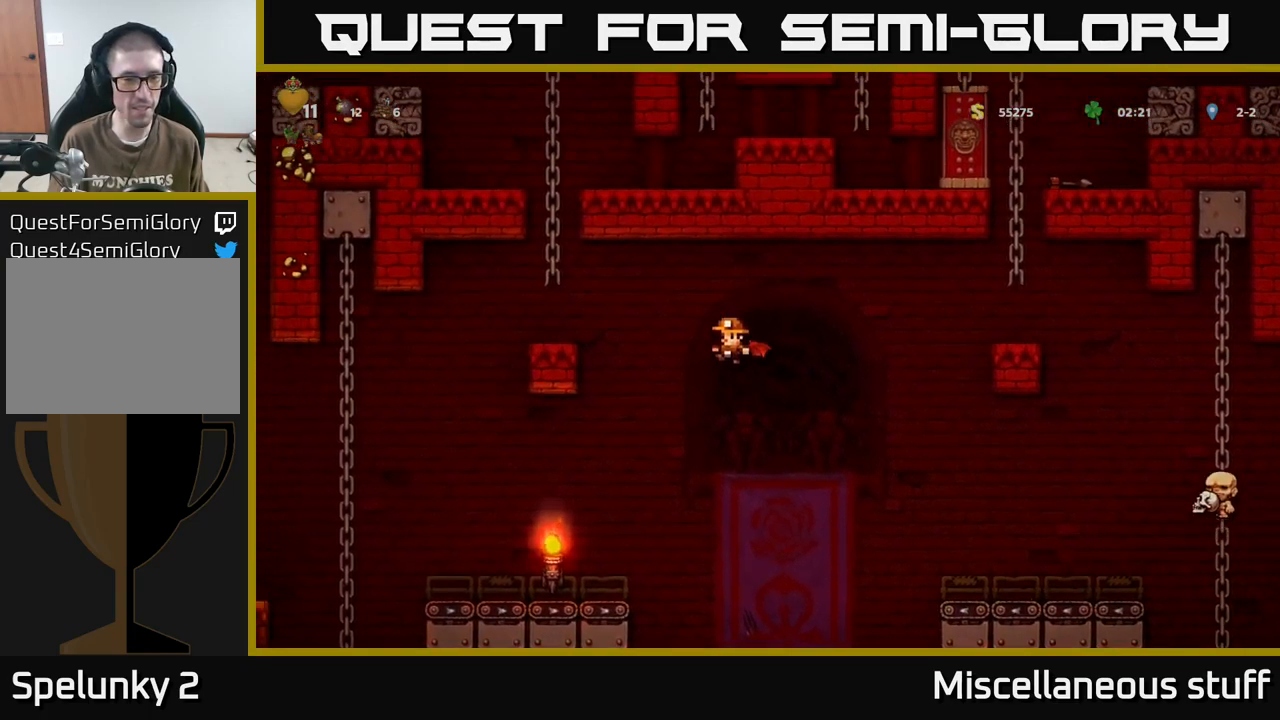
{"buttons": ["A", "DPAD_LEFT"], "events": [[367, "A", "up"], [450, "A", "down"]]}
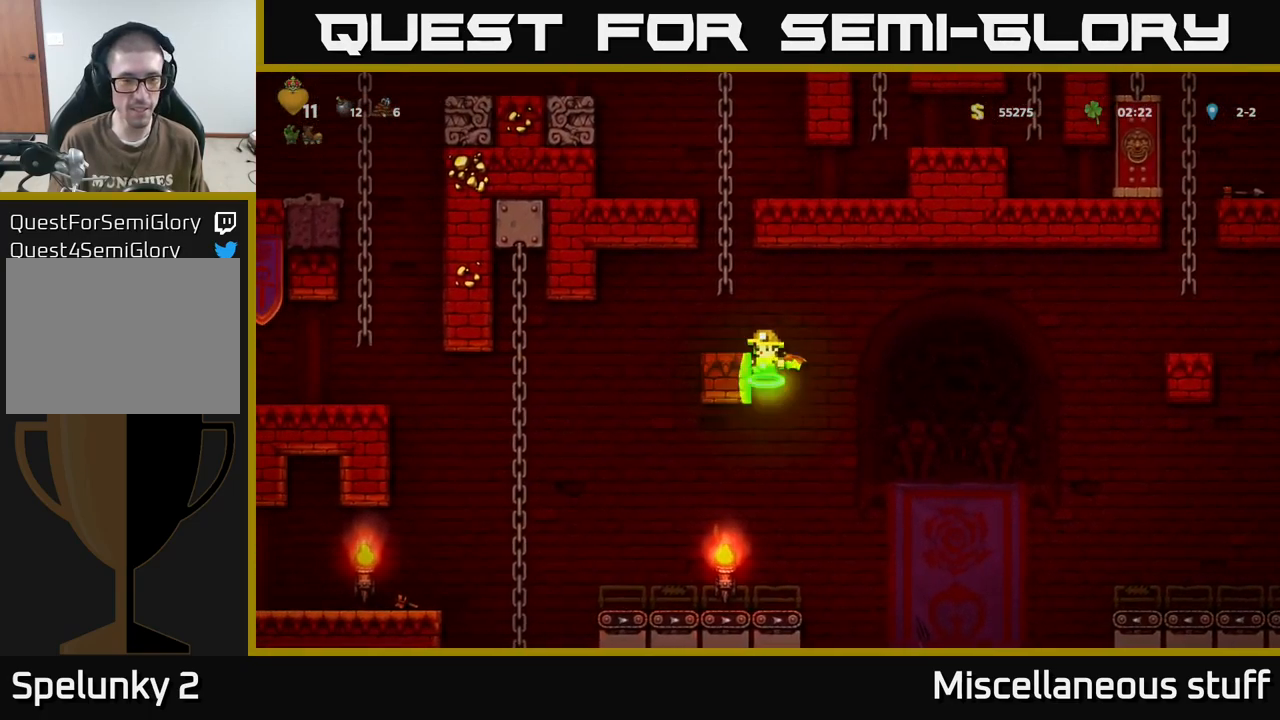
{"buttons": ["DPAD_LEFT"], "events": [[84, "A", "up"]]}
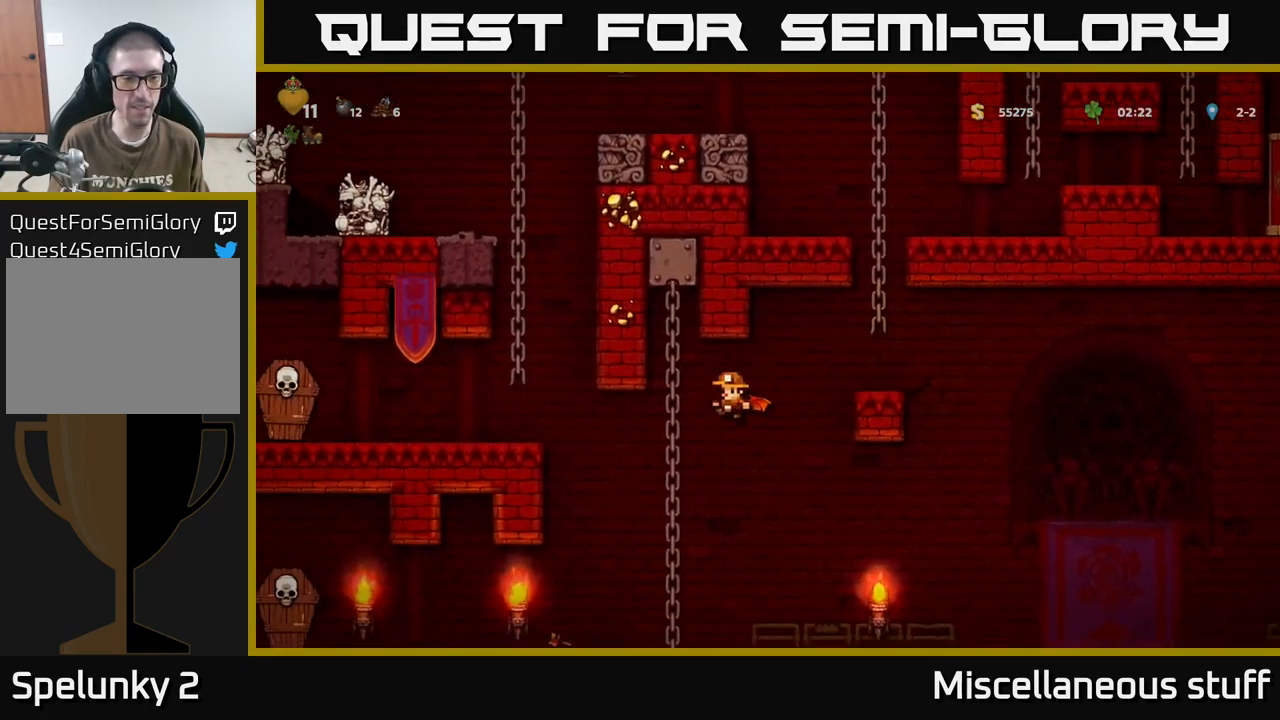
{"buttons": ["DPAD_RIGHT"], "events": [[284, "DPAD_LEFT", "up"], [450, "DPAD_RIGHT", "down"]]}
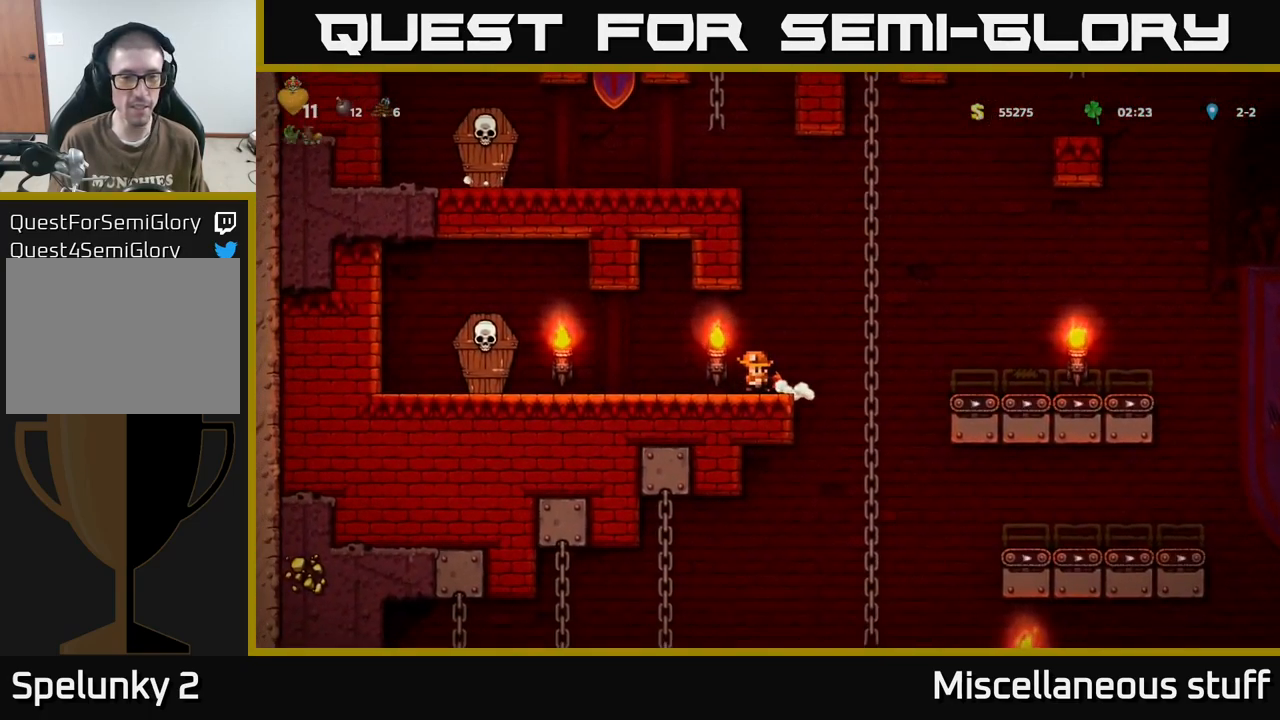
{"buttons": ["DPAD_LEFT"], "events": [[17, "A", "down"], [150, "DPAD_RIGHT", "up"], [200, "A", "up"], [234, "A", "down"], [267, "DPAD_LEFT", "down"], [500, "A", "up"]]}
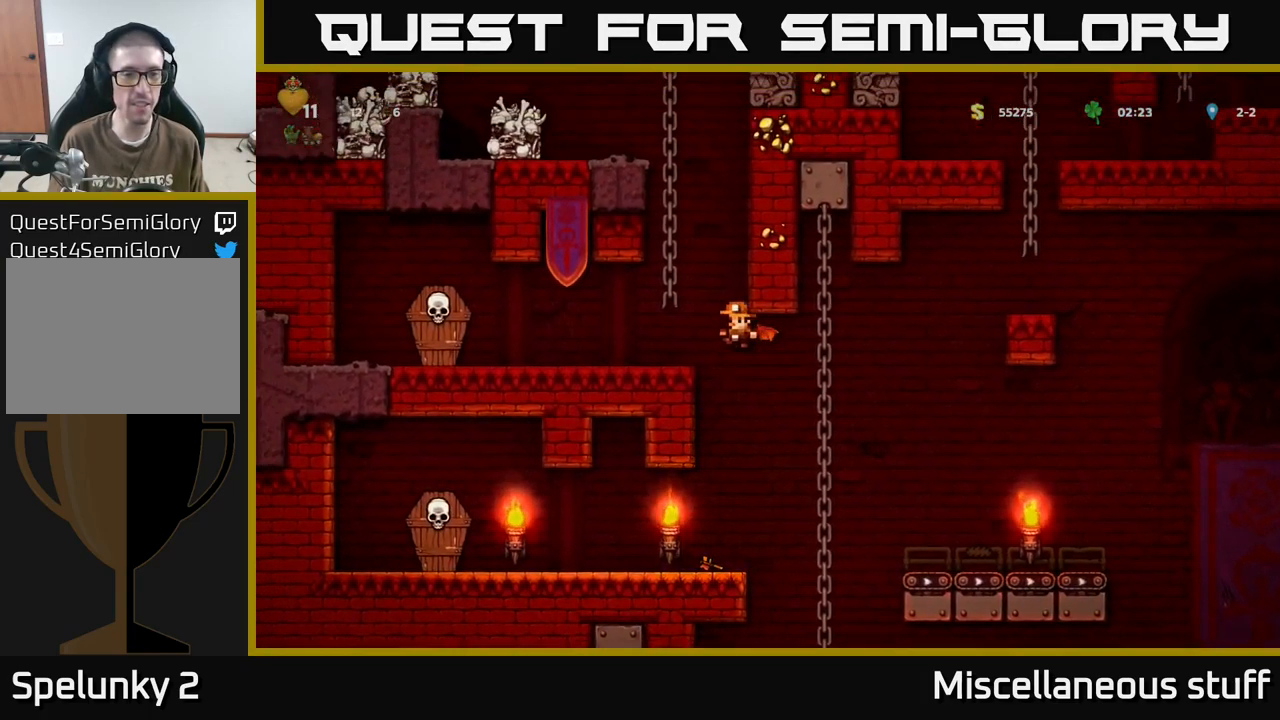
{"buttons": [], "events": [[34, "A", "down"], [184, "A", "up"], [384, "X", "down"], [451, "X", "up"], [484, "DPAD_LEFT", "up"]]}
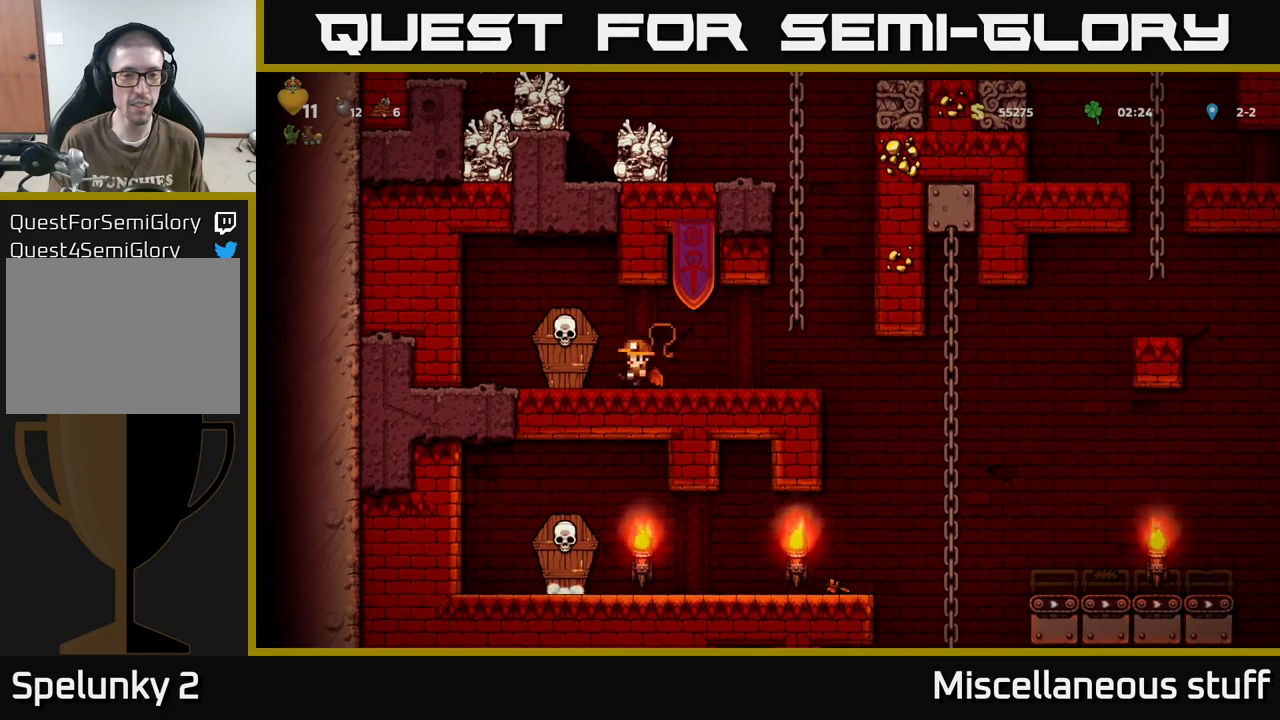
{"buttons": ["DPAD_RIGHT"], "events": [[16, "DPAD_RIGHT", "down"], [366, "A", "down"], [416, "A", "up"]]}
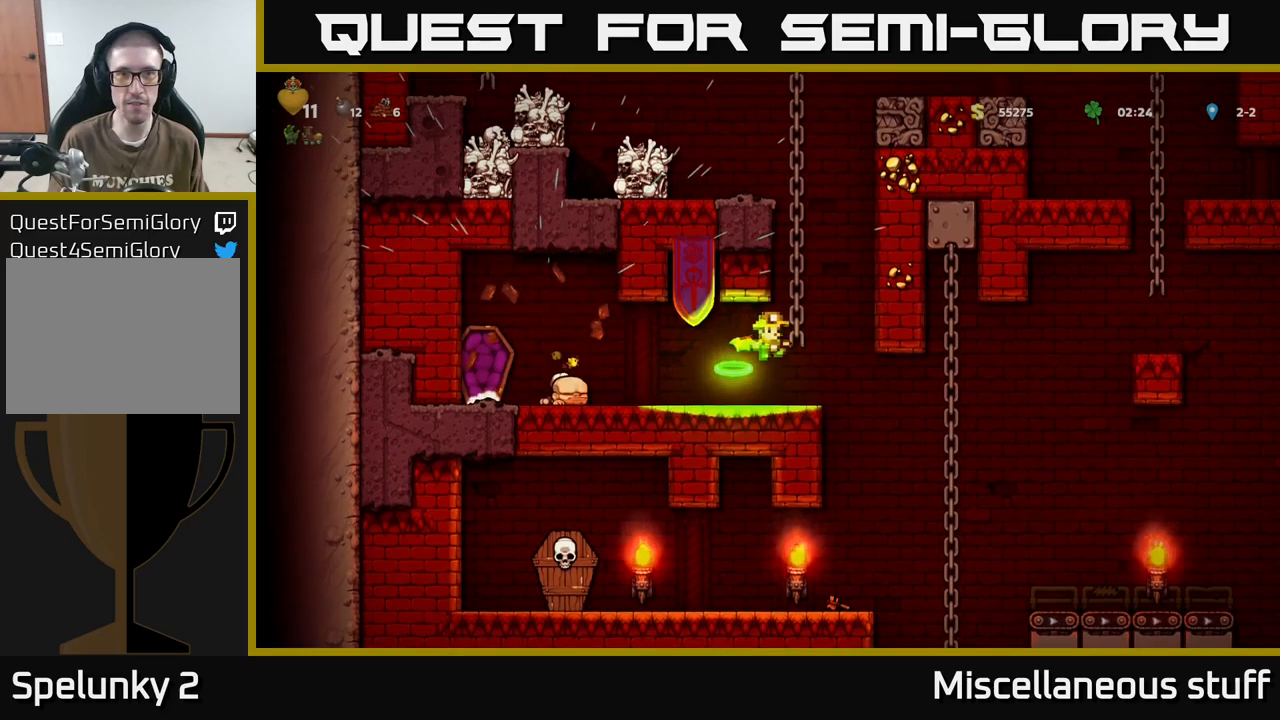
{"buttons": [], "events": [[133, "DPAD_RIGHT", "up"]]}
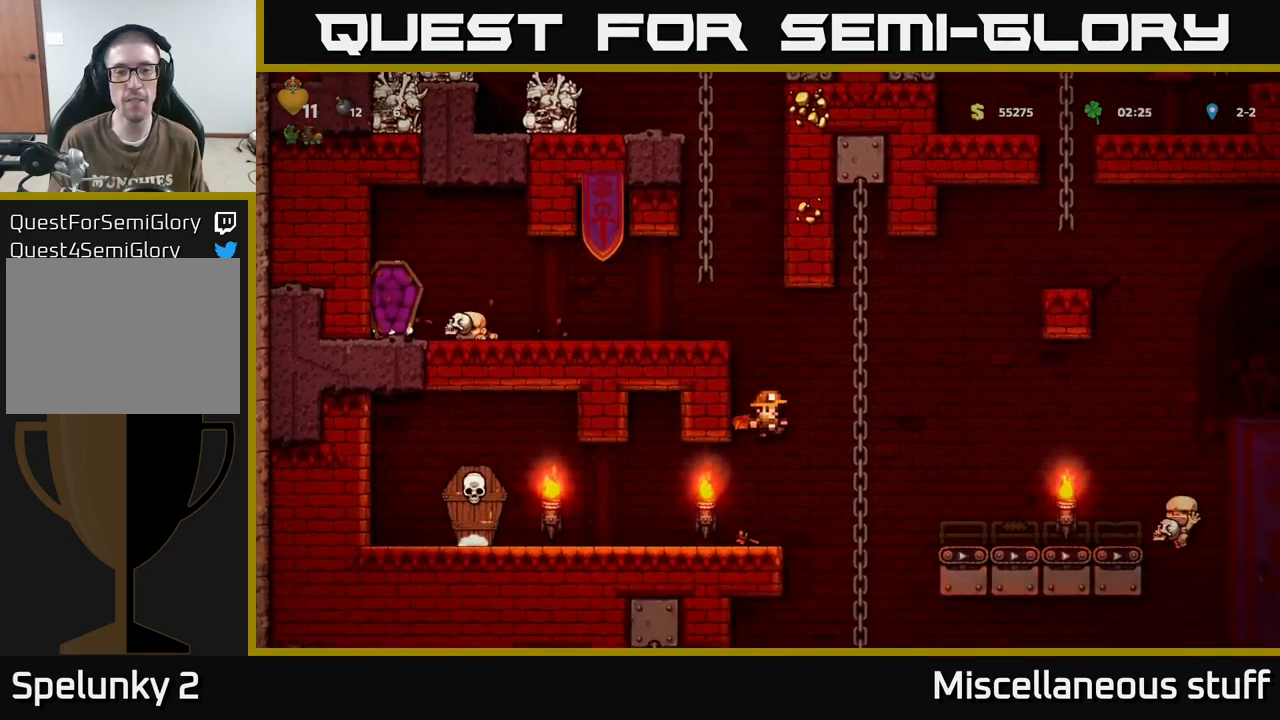
{"buttons": ["A", "X", "DPAD_LEFT"], "events": [[50, "DPAD_LEFT", "down"], [316, "X", "down"], [500, "A", "down"]]}
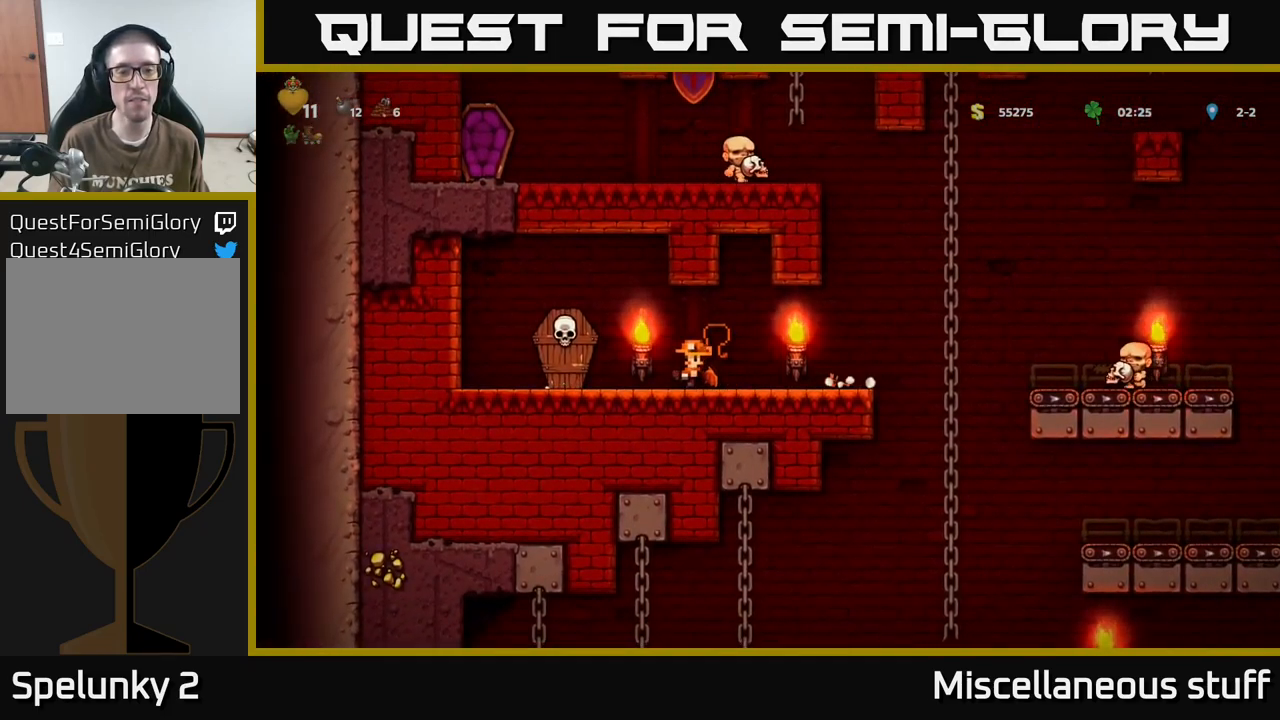
{"buttons": ["DPAD_RIGHT"], "events": [[16, "X", "up"], [66, "A", "up"], [66, "DPAD_LEFT", "up"], [116, "DPAD_RIGHT", "down"]]}
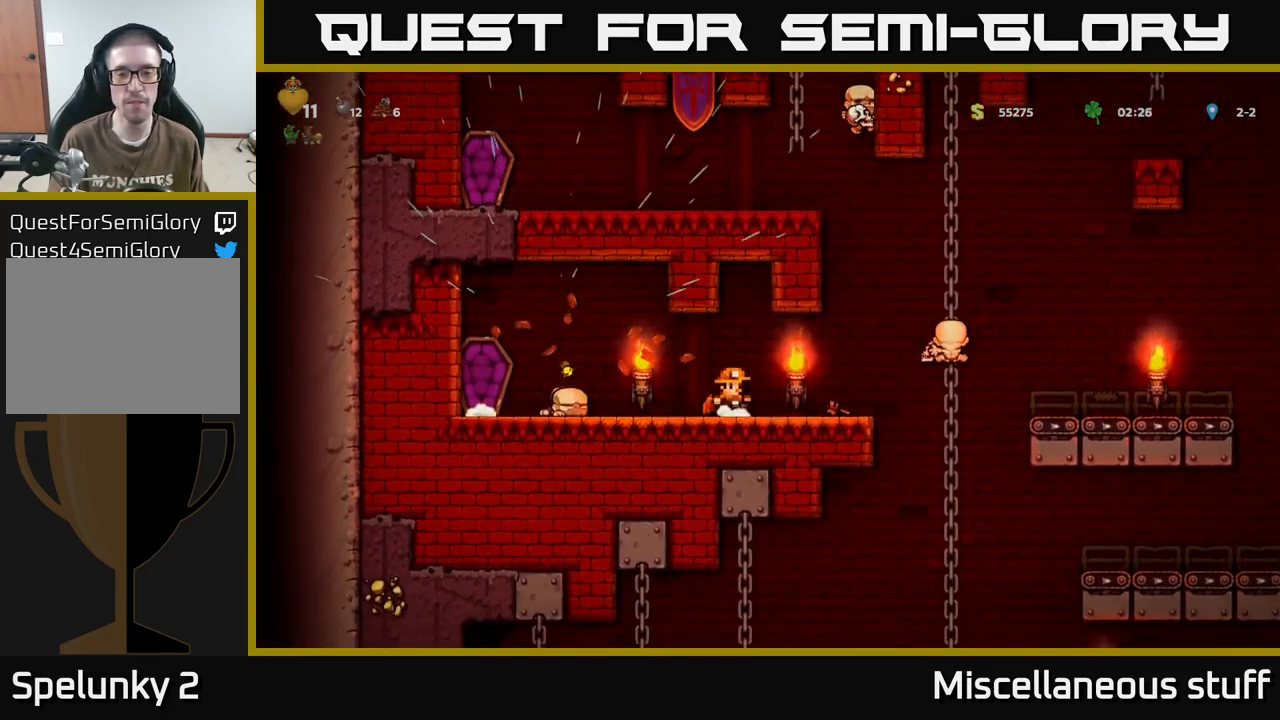
{"buttons": ["DPAD_DOWN"], "events": [[233, "A", "down"], [316, "A", "up"], [366, "DPAD_UP", "down"], [416, "DPAD_RIGHT", "up"], [483, "DPAD_UP", "up"], [500, "DPAD_DOWN", "down"]]}
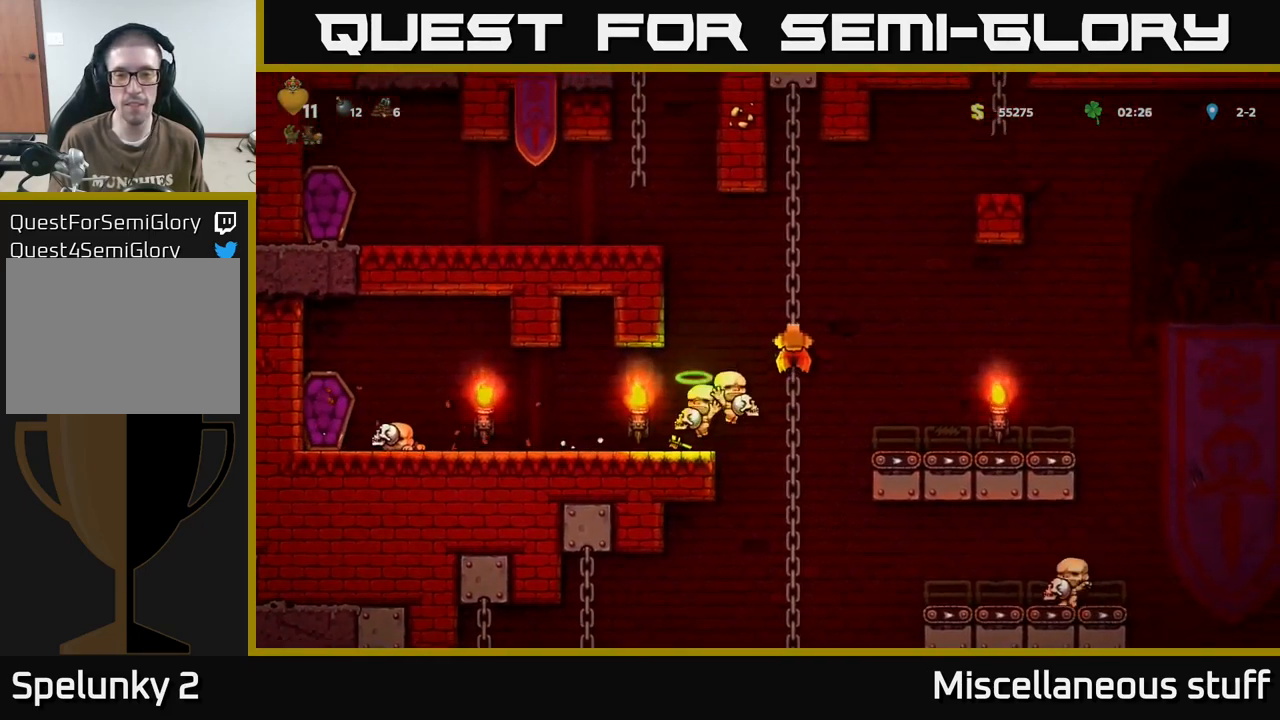
{"buttons": [], "events": [[33, "A", "down"], [116, "A", "up"], [116, "DPAD_DOWN", "up"]]}
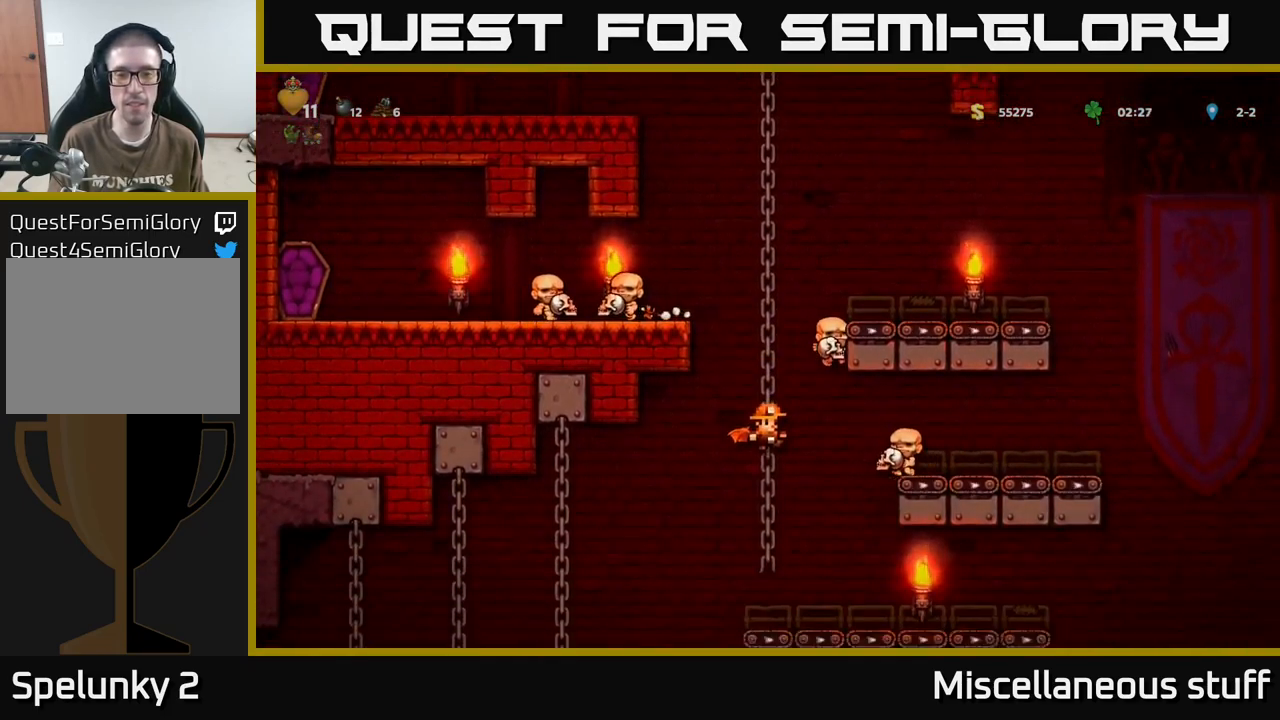
{"buttons": ["DPAD_LEFT"], "events": [[50, "DPAD_UP", "down"], [133, "DPAD_UP", "up"], [166, "DPAD_DOWN", "down"], [183, "A", "down"], [266, "A", "up"], [266, "DPAD_DOWN", "up"], [466, "DPAD_LEFT", "down"]]}
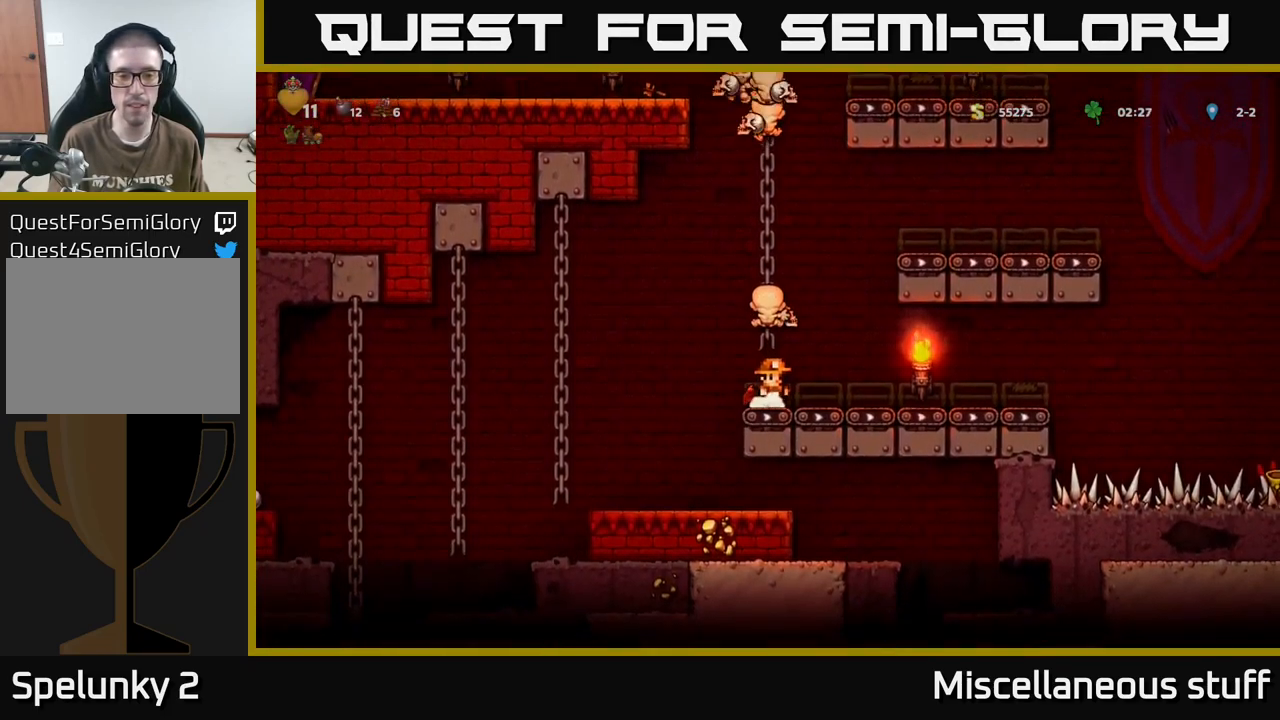
{"buttons": ["DPAD_LEFT"], "events": []}
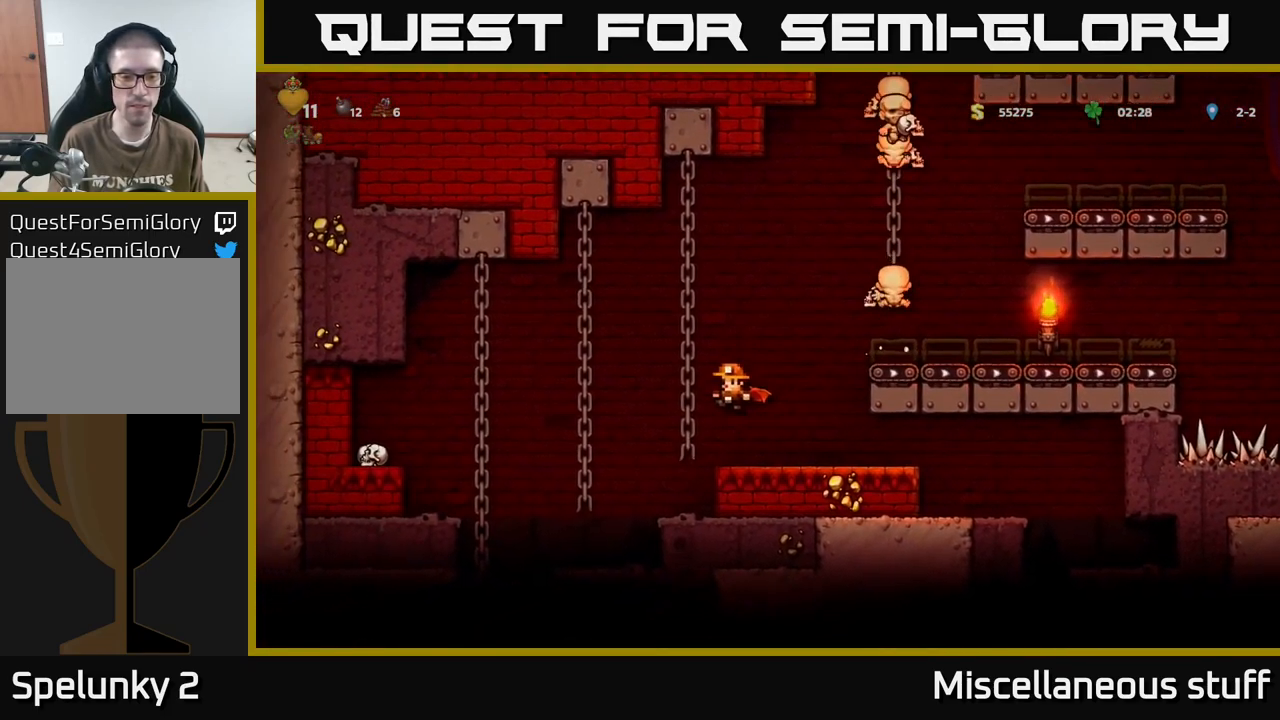
{"buttons": ["DPAD_LEFT"], "events": []}
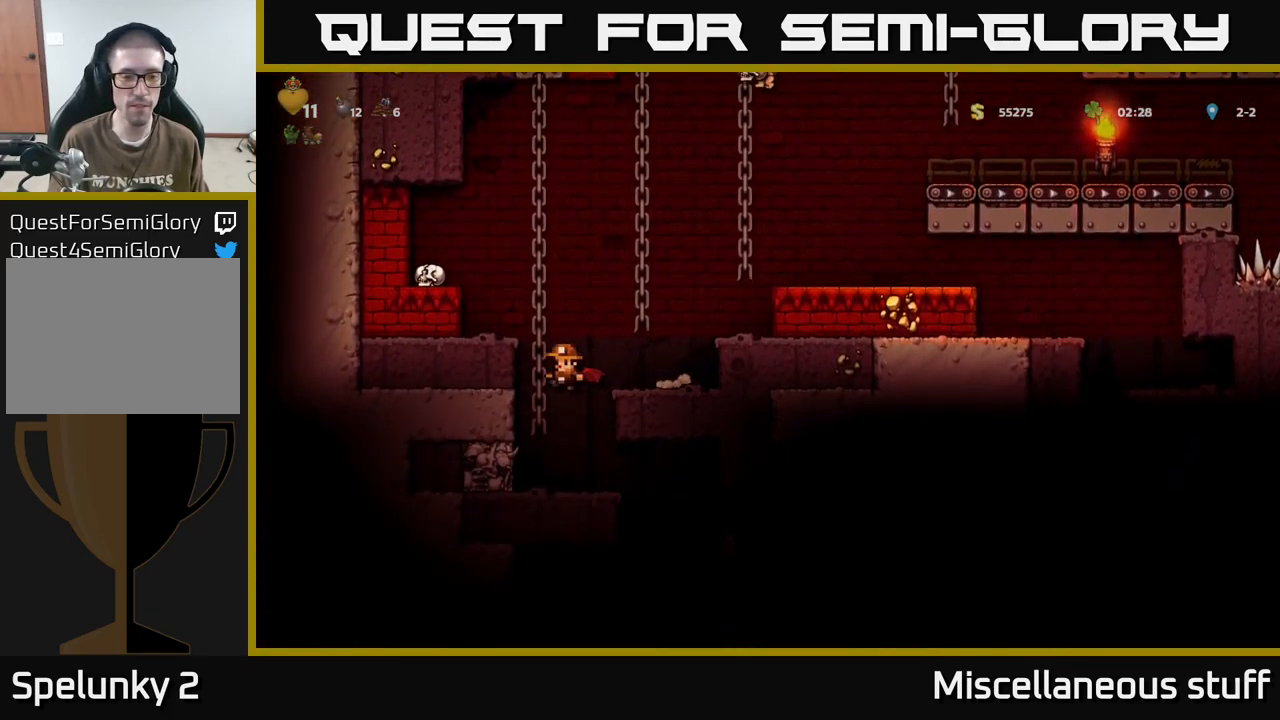
{"buttons": ["DPAD_RIGHT"], "events": [[16, "DPAD_LEFT", "up"], [16, "DPAD_UP", "down"], [33, "DPAD_UP", "up"], [66, "DPAD_DOWN", "down"], [150, "A", "down"], [216, "DPAD_DOWN", "up"], [233, "A", "up"], [350, "DPAD_RIGHT", "down"]]}
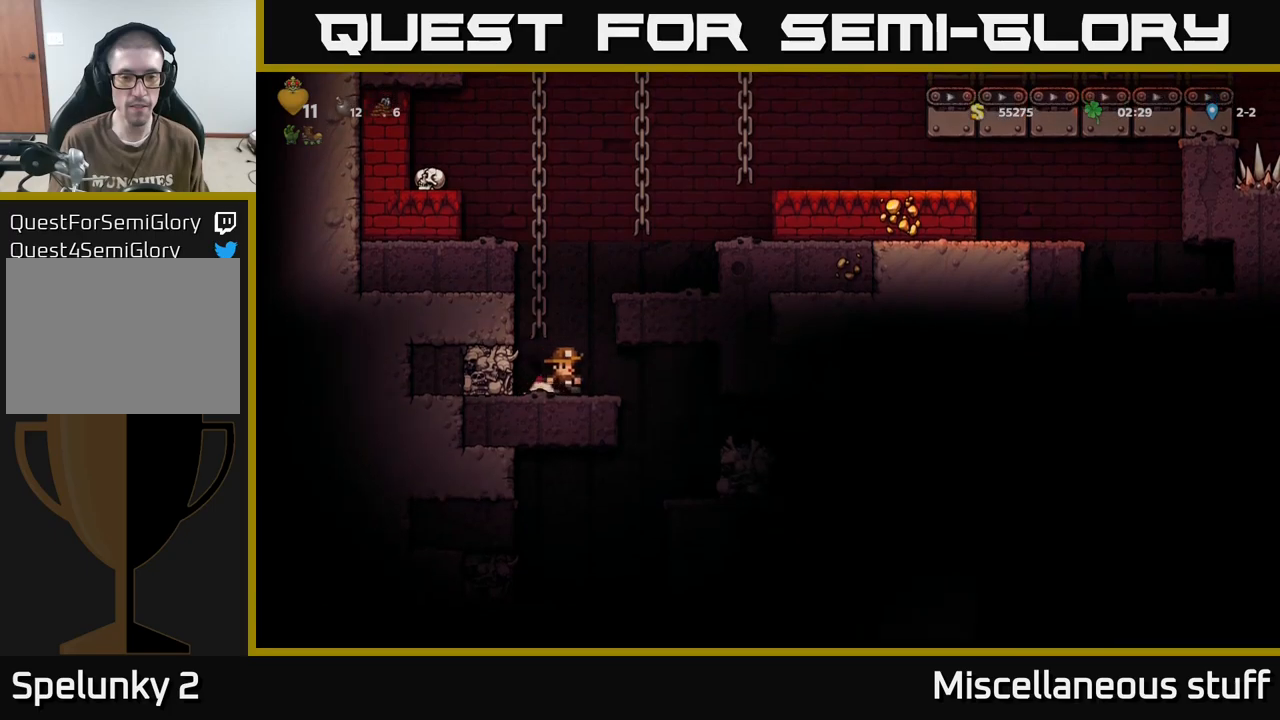
{"buttons": [], "events": [[117, "DPAD_RIGHT", "up"]]}
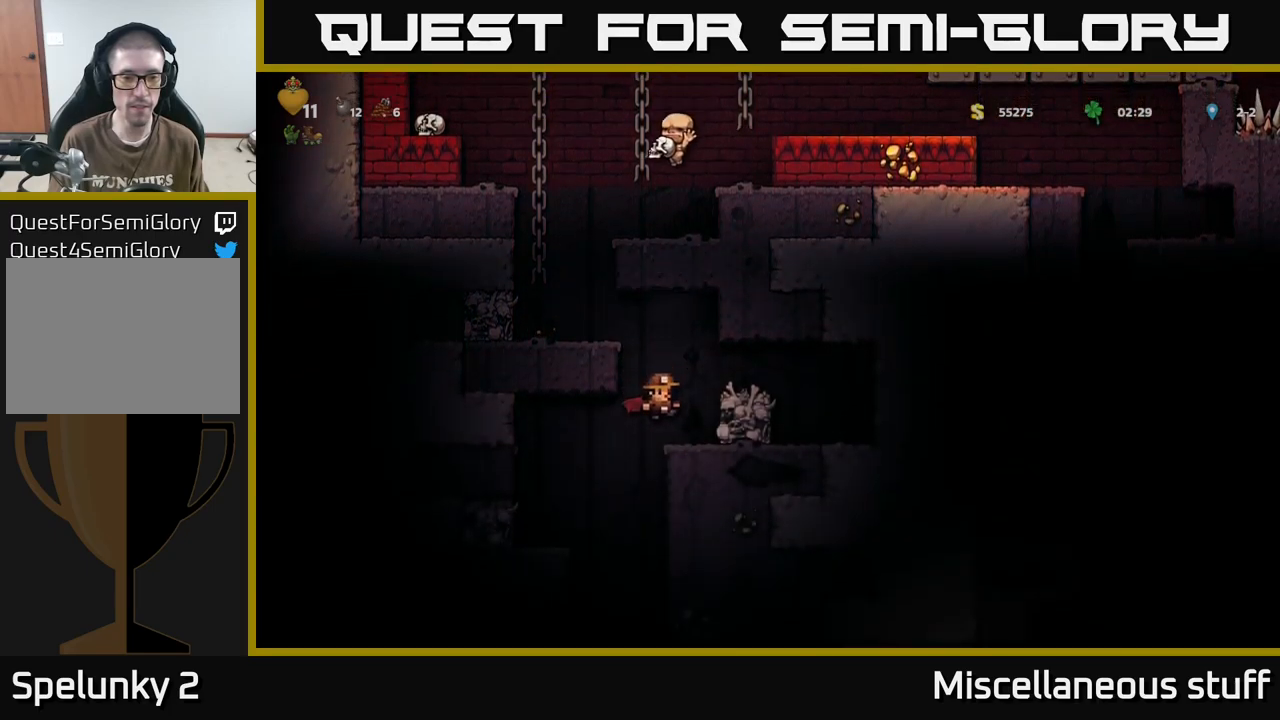
{"buttons": [], "events": [[117, "DPAD_LEFT", "down"], [250, "DPAD_LEFT", "up"]]}
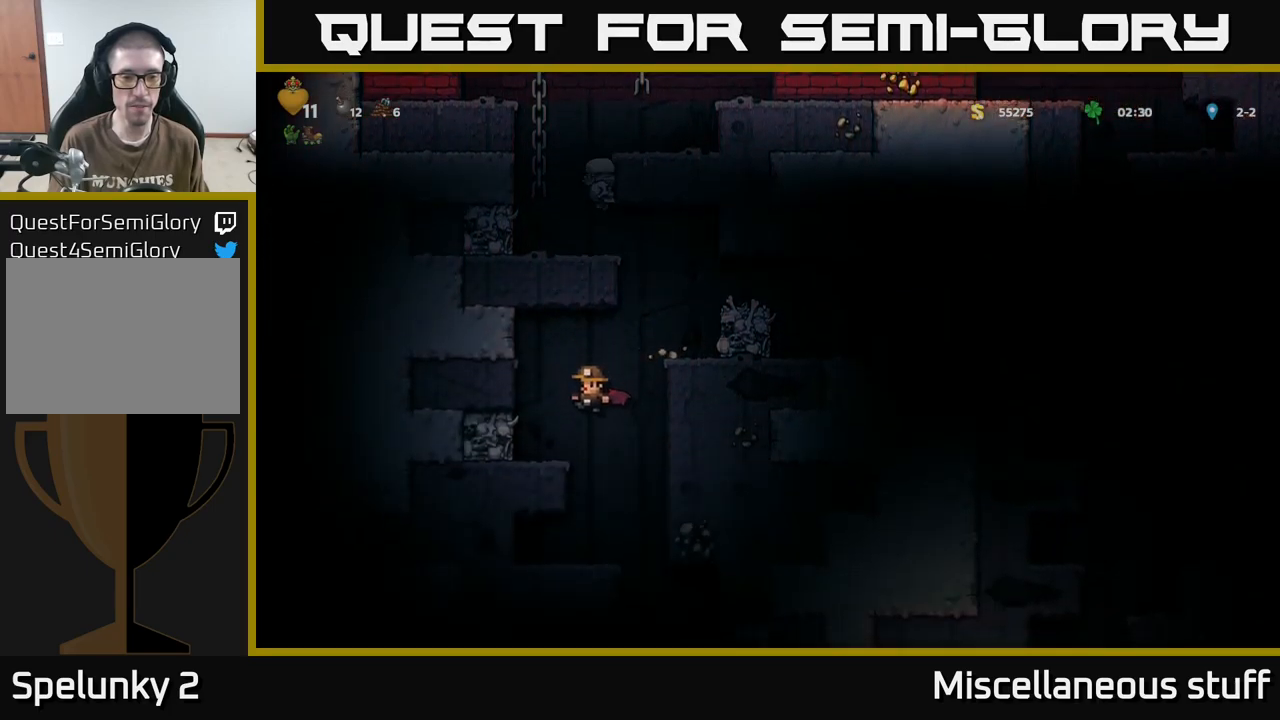
{"buttons": [], "events": [[317, "DPAD_RIGHT", "down"], [433, "DPAD_RIGHT", "up"]]}
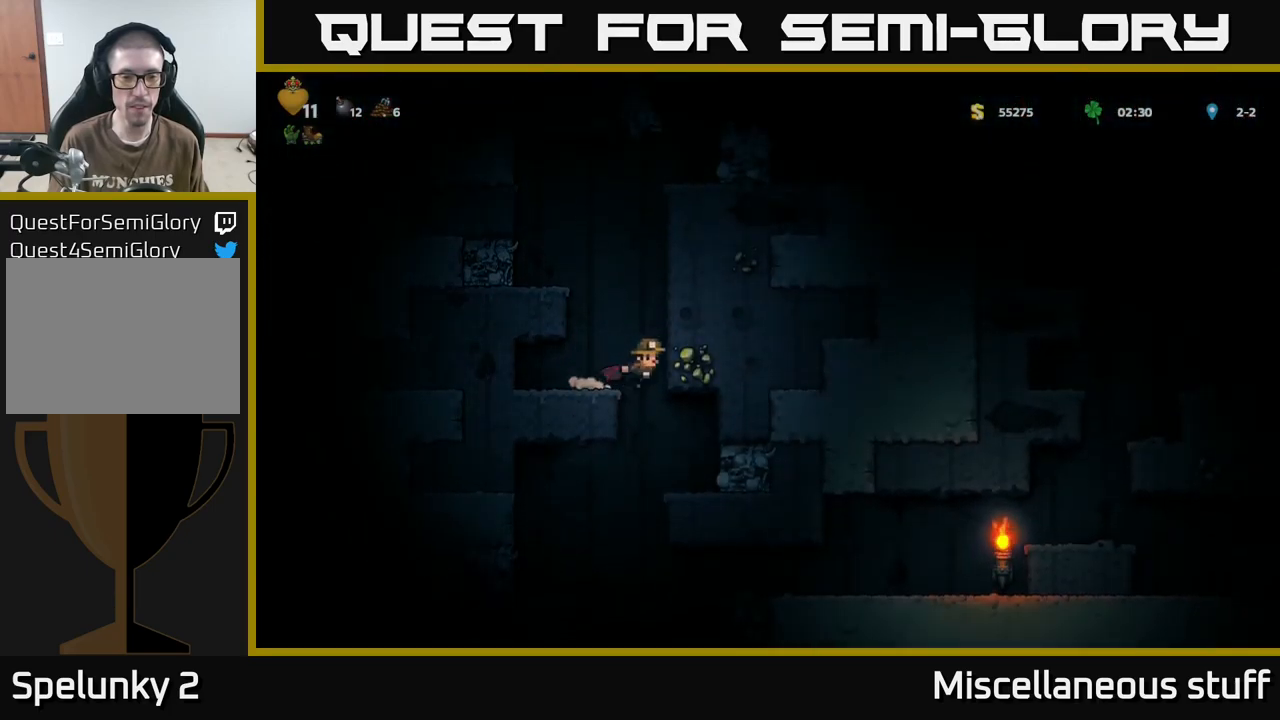
{"buttons": ["DPAD_DOWN"], "events": [[433, "DPAD_DOWN", "down"]]}
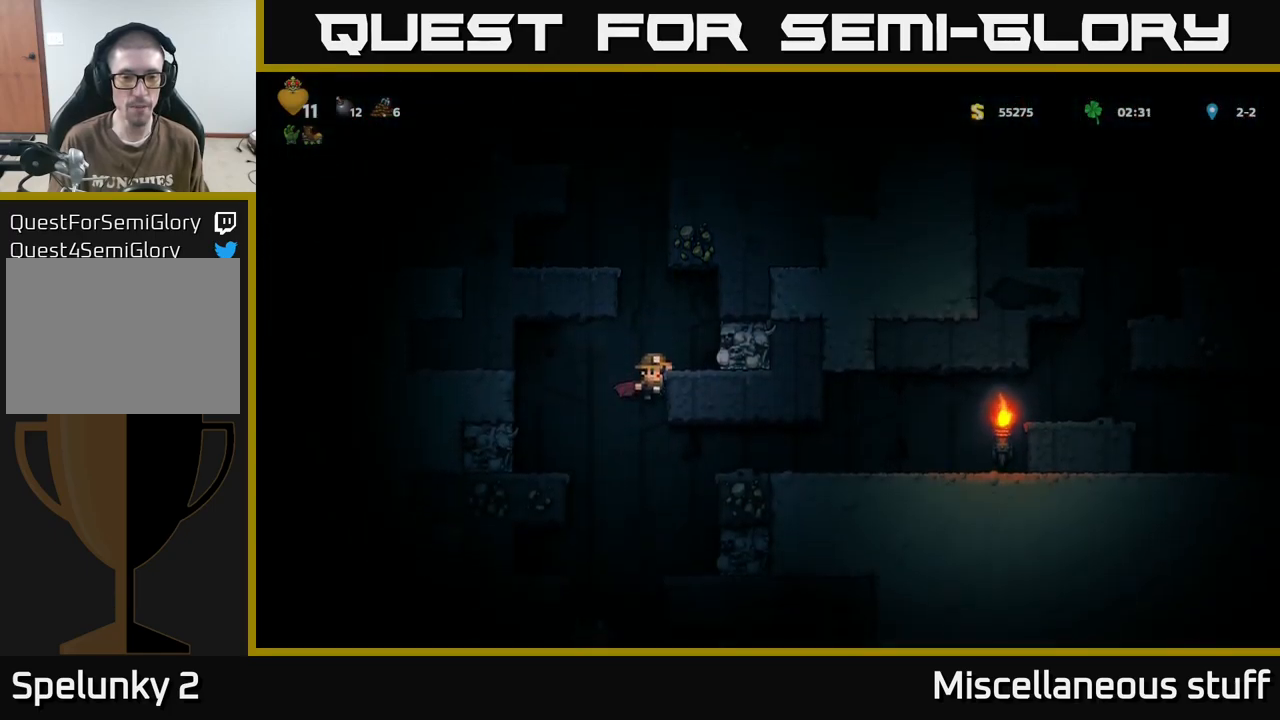
{"buttons": [], "events": [[33, "A", "down"], [117, "DPAD_DOWN", "up"], [133, "A", "up"], [333, "DPAD_RIGHT", "down"], [450, "DPAD_RIGHT", "up"]]}
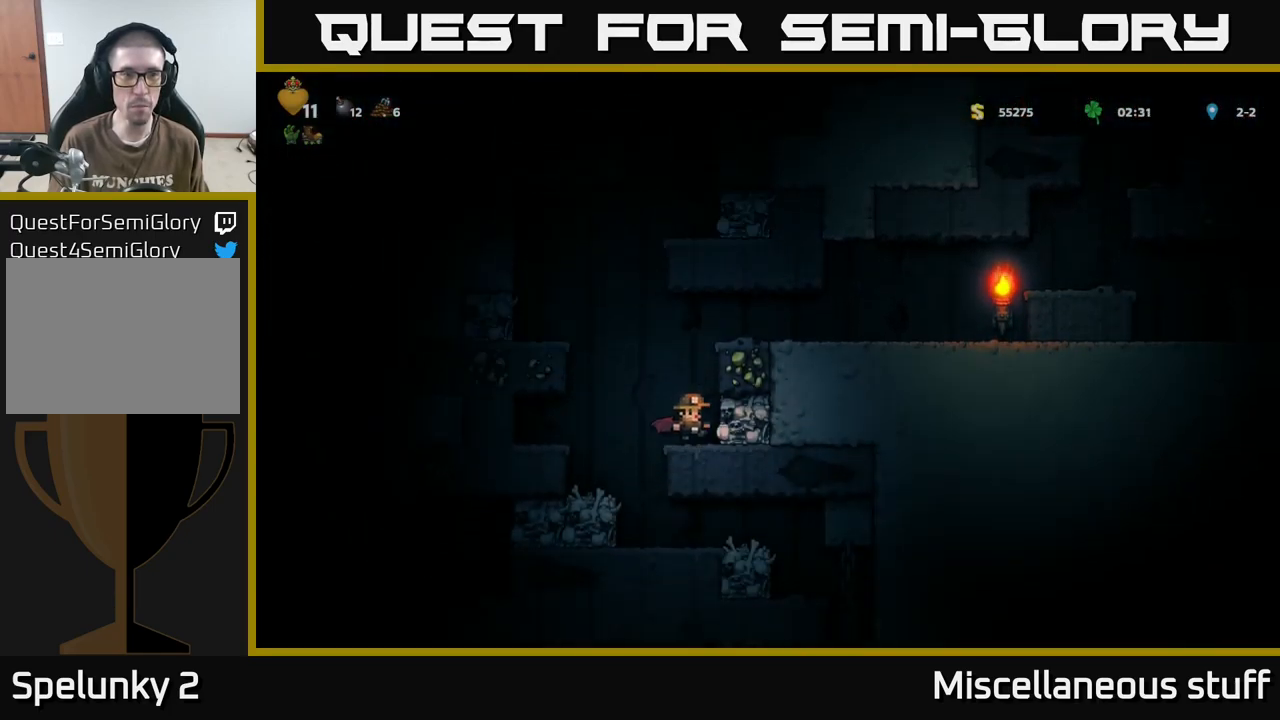
{"buttons": ["A"], "events": [[333, "A", "down"], [450, "A", "up"], [500, "A", "down"]]}